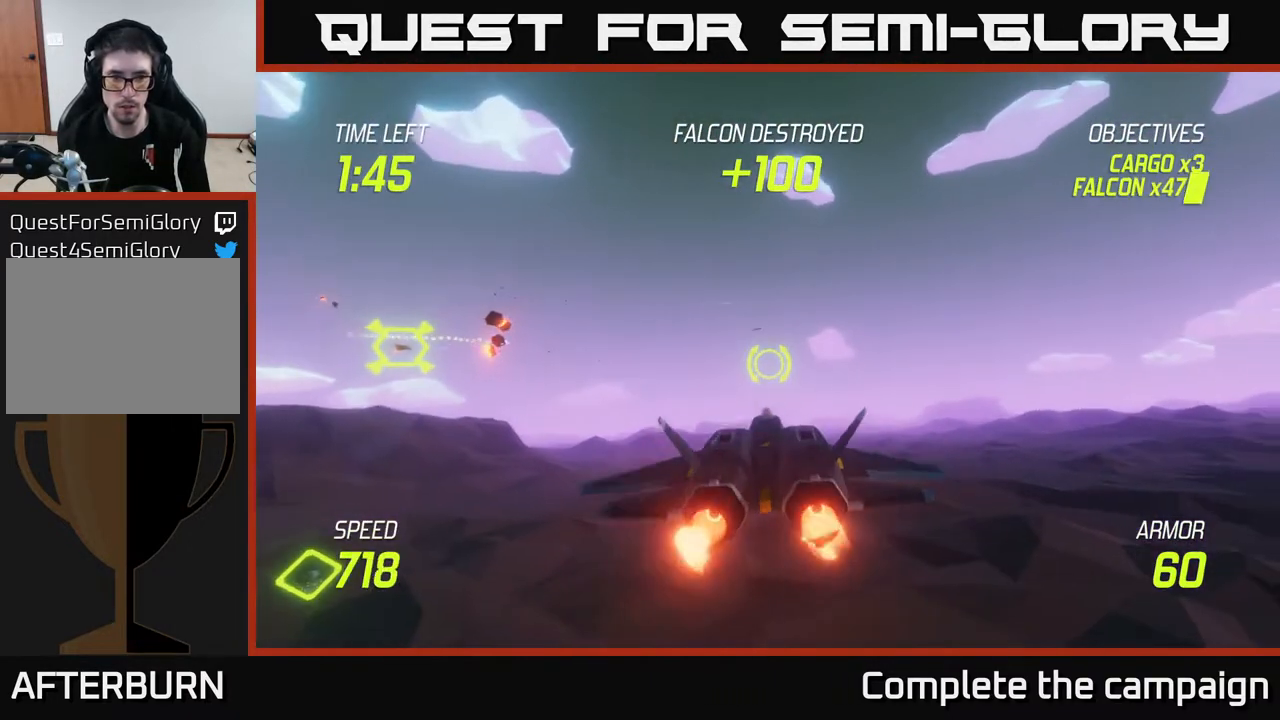
Gameplay with a controller (Xbox layout); each line is a JSON object with the inputs held at the frame after it. "events" lists button and stick changes between this image and that frame as [ms after this image, input, new state], when the widget could be followed in between.
{"buttons": [], "left_stick": "center", "right_stick": "center", "events": [[217, "L2", "up"], [267, "left_stick", "up-left"], [317, "R2", "down"], [433, "R2", "up"], [500, "left_stick", "center"]]}
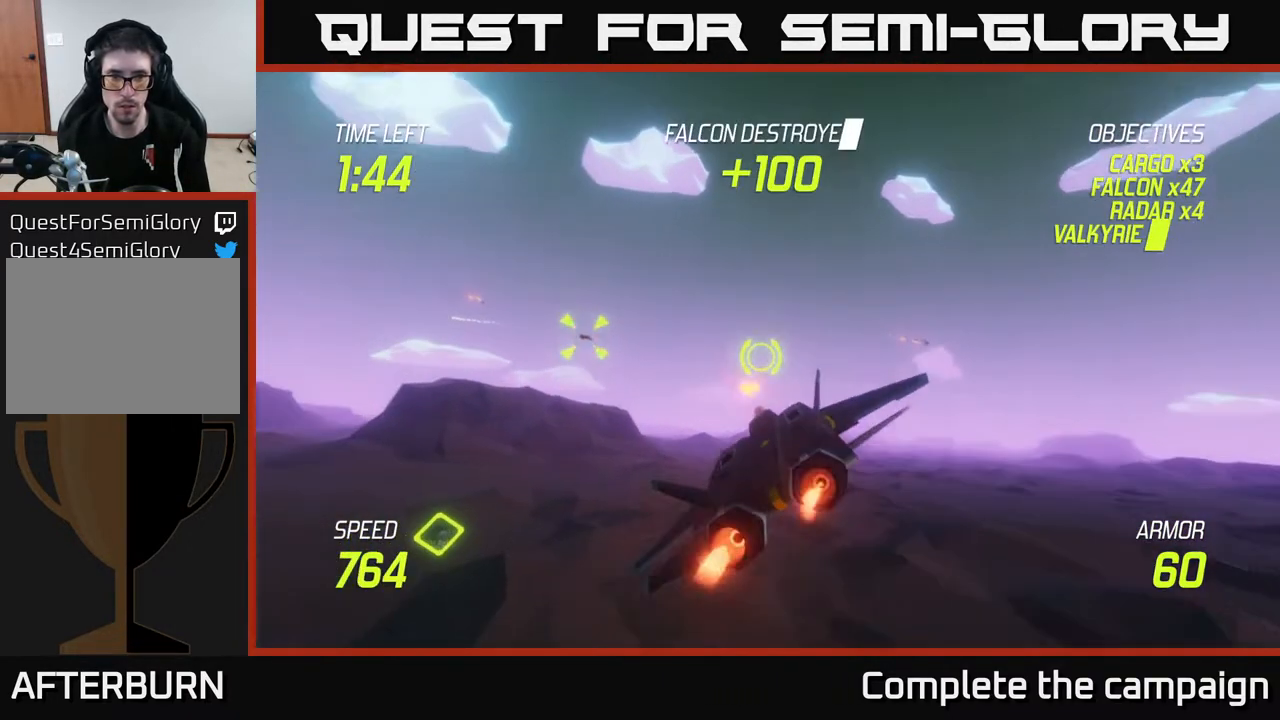
{"buttons": ["R2"], "left_stick": "left", "right_stick": "center", "events": [[33, "R2", "down"], [167, "R2", "up"], [167, "left_stick", "left"], [250, "R2", "down"], [317, "left_stick", "center"], [367, "R2", "up"], [467, "R2", "down"], [483, "left_stick", "left"]]}
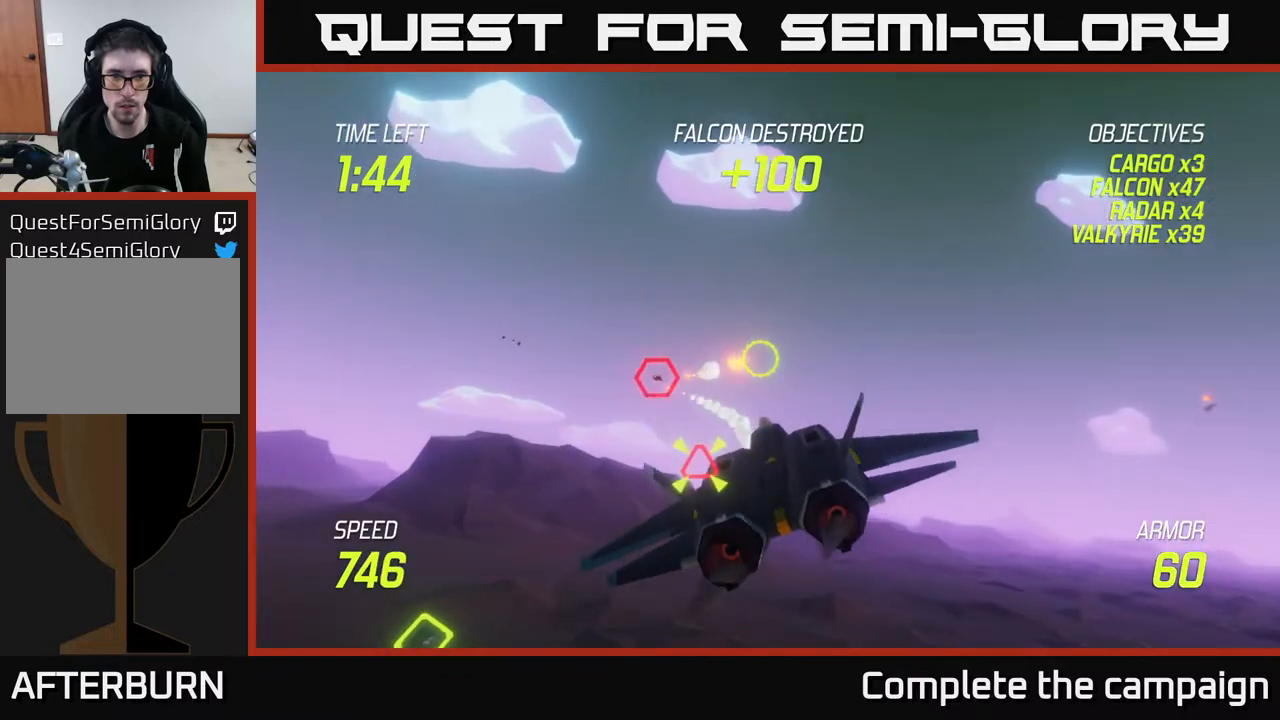
{"buttons": [], "left_stick": "down-left", "right_stick": "center", "events": [[83, "R2", "up"], [100, "left_stick", "center"], [150, "R2", "down"], [267, "R2", "up"], [367, "R2", "down"], [450, "left_stick", "down-left"], [483, "R2", "up"]]}
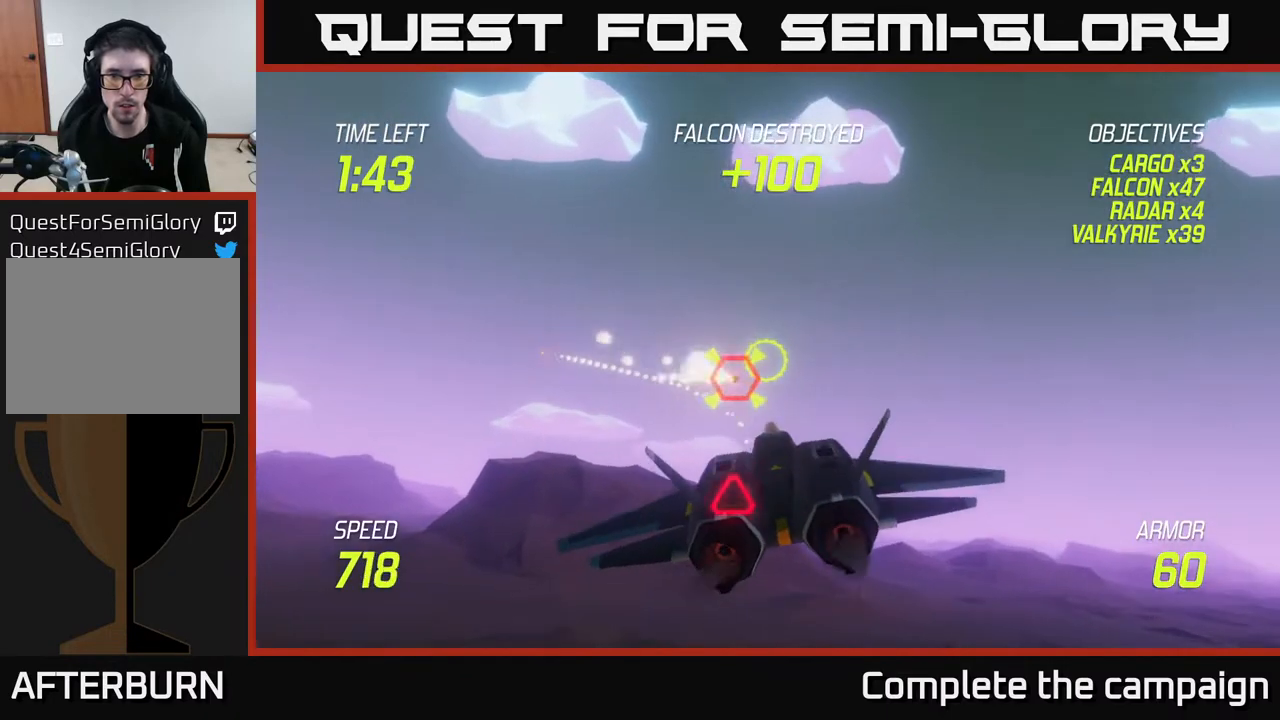
{"buttons": ["R2"], "left_stick": "up", "right_stick": "center", "events": [[300, "R2", "down"], [400, "R2", "up"], [417, "left_stick", "up-left"], [483, "left_stick", "up"], [500, "R2", "down"]]}
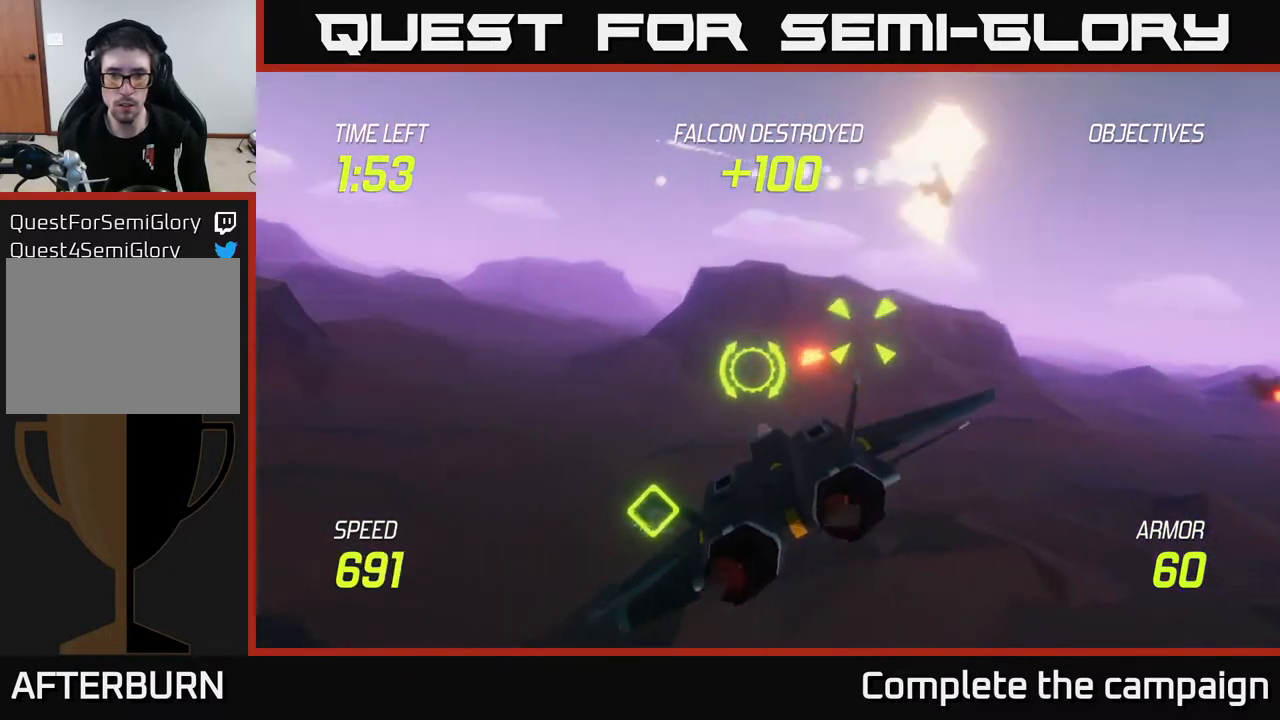
{"buttons": [], "left_stick": "right", "right_stick": "center", "events": [[83, "left_stick", "center"], [100, "R2", "up"], [200, "R2", "down"], [200, "left_stick", "right"], [317, "L2", "down"], [317, "R2", "up"], [383, "R2", "down"], [483, "R2", "up"], [500, "L2", "up"]]}
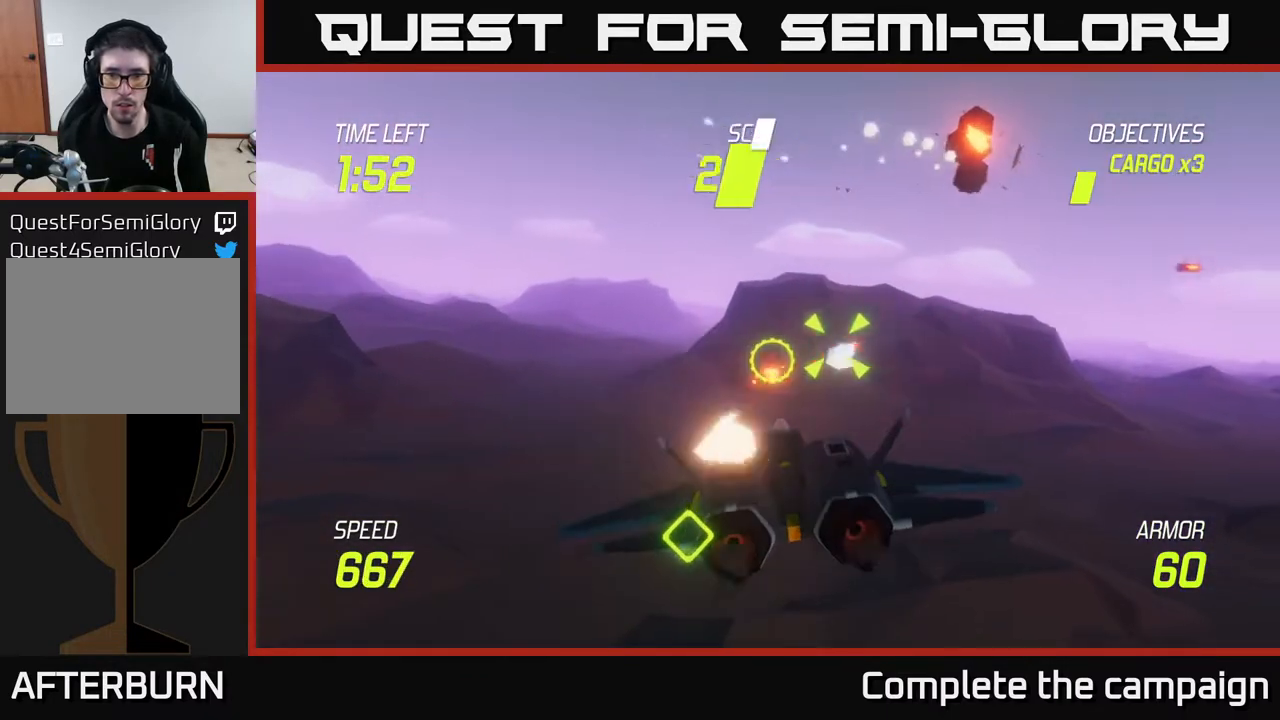
{"buttons": ["R2"], "left_stick": "center", "right_stick": "center", "events": [[133, "R2", "down"], [200, "R2", "up"], [300, "R2", "down"], [300, "left_stick", "left"], [417, "R2", "up"], [467, "left_stick", "center"], [500, "R2", "down"]]}
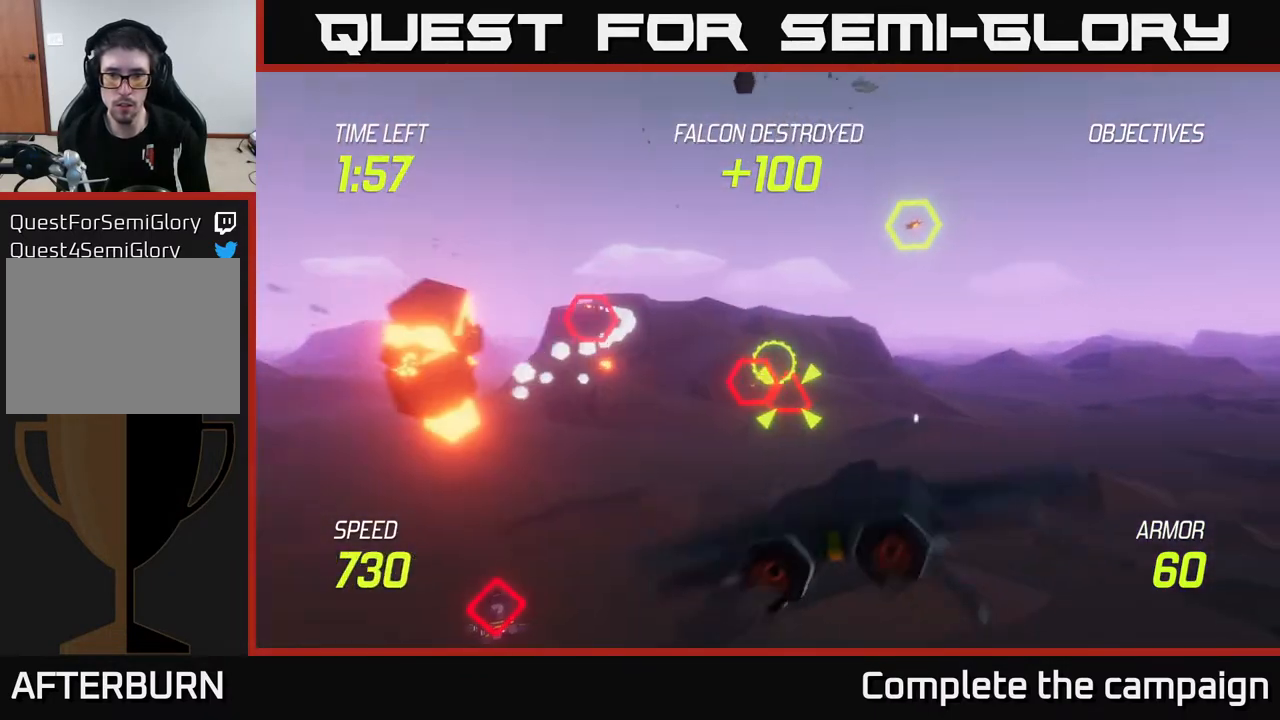
{"buttons": [], "left_stick": "right", "right_stick": "center", "events": [[100, "R2", "up"], [200, "R2", "down"], [300, "R2", "up"], [417, "R2", "down"], [417, "left_stick", "right"], [500, "R2", "up"]]}
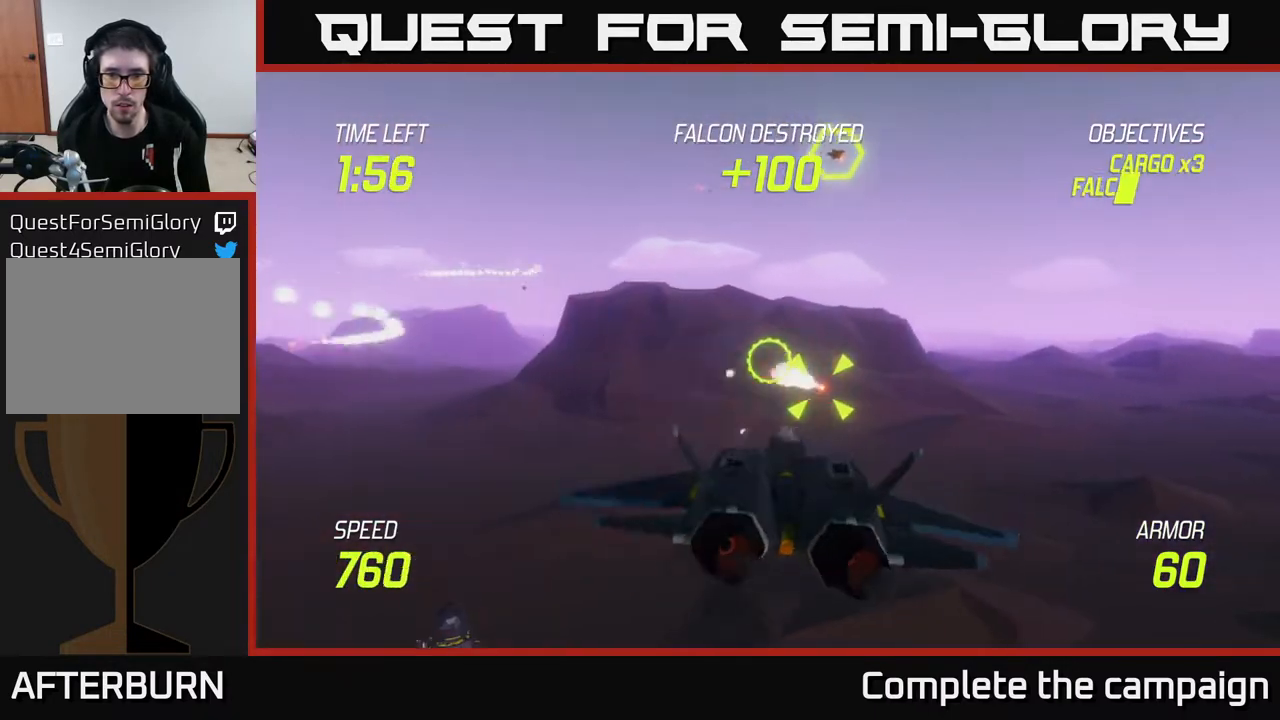
{"buttons": ["L2"], "left_stick": "up-left", "right_stick": "center", "events": [[100, "R2", "down"], [150, "left_stick", "left"], [200, "R2", "up"], [417, "left_stick", "up-left"], [467, "L2", "down"]]}
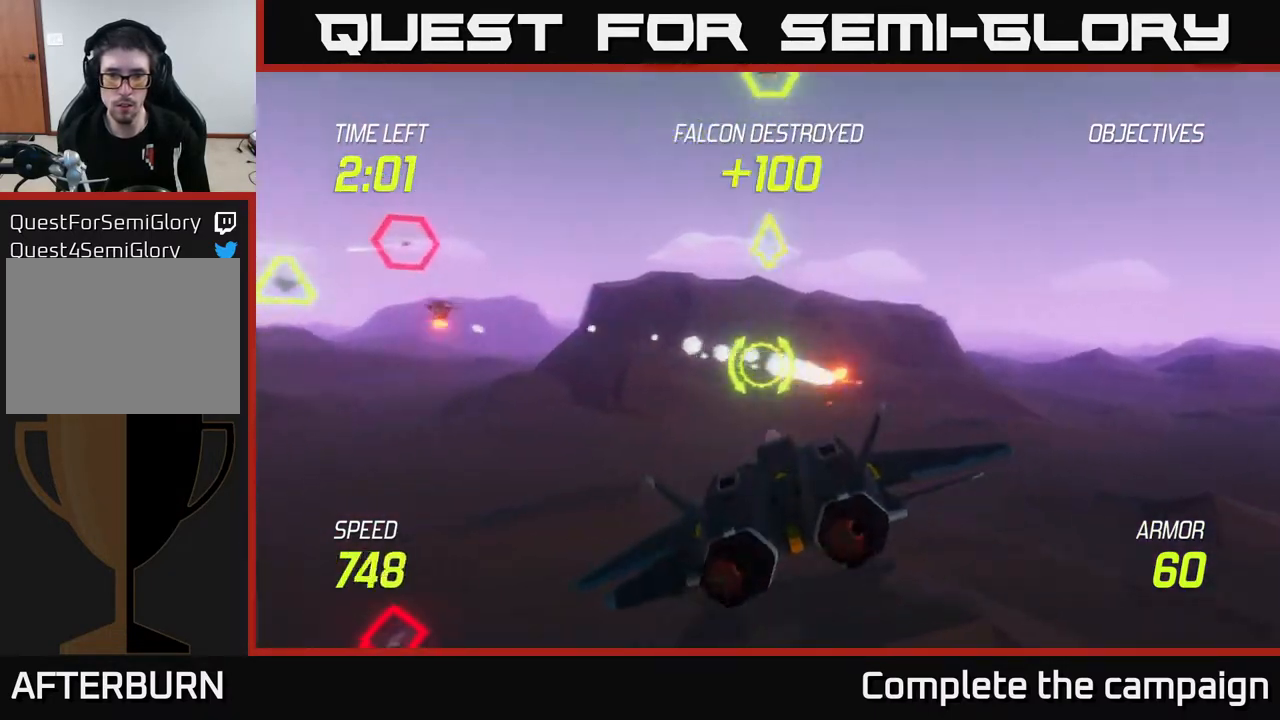
{"buttons": [], "left_stick": "up-left", "right_stick": "center", "events": [[100, "left_stick", "left"], [133, "L2", "up"], [283, "left_stick", "up-left"]]}
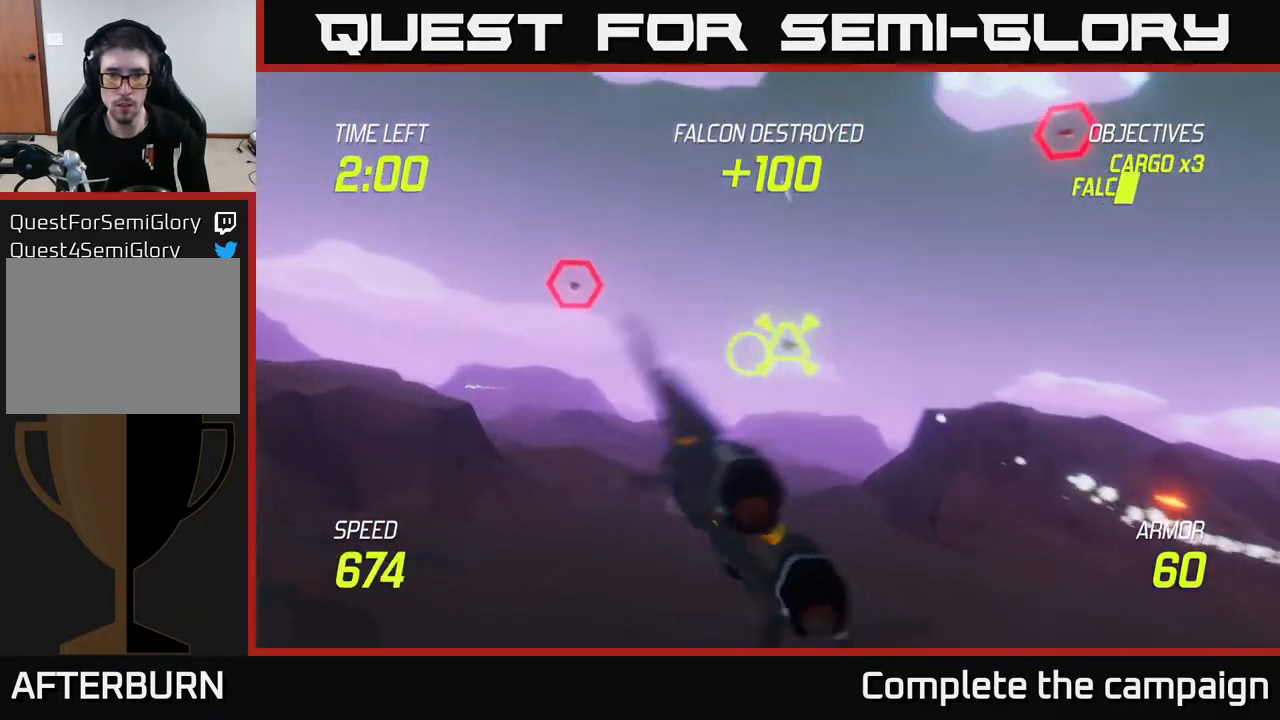
{"buttons": ["L2"], "left_stick": "down", "right_stick": "center", "events": [[100, "R2", "down"], [200, "R2", "up"], [300, "left_stick", "left"], [317, "R2", "down"], [417, "R2", "up"], [483, "L2", "down"], [500, "left_stick", "down"]]}
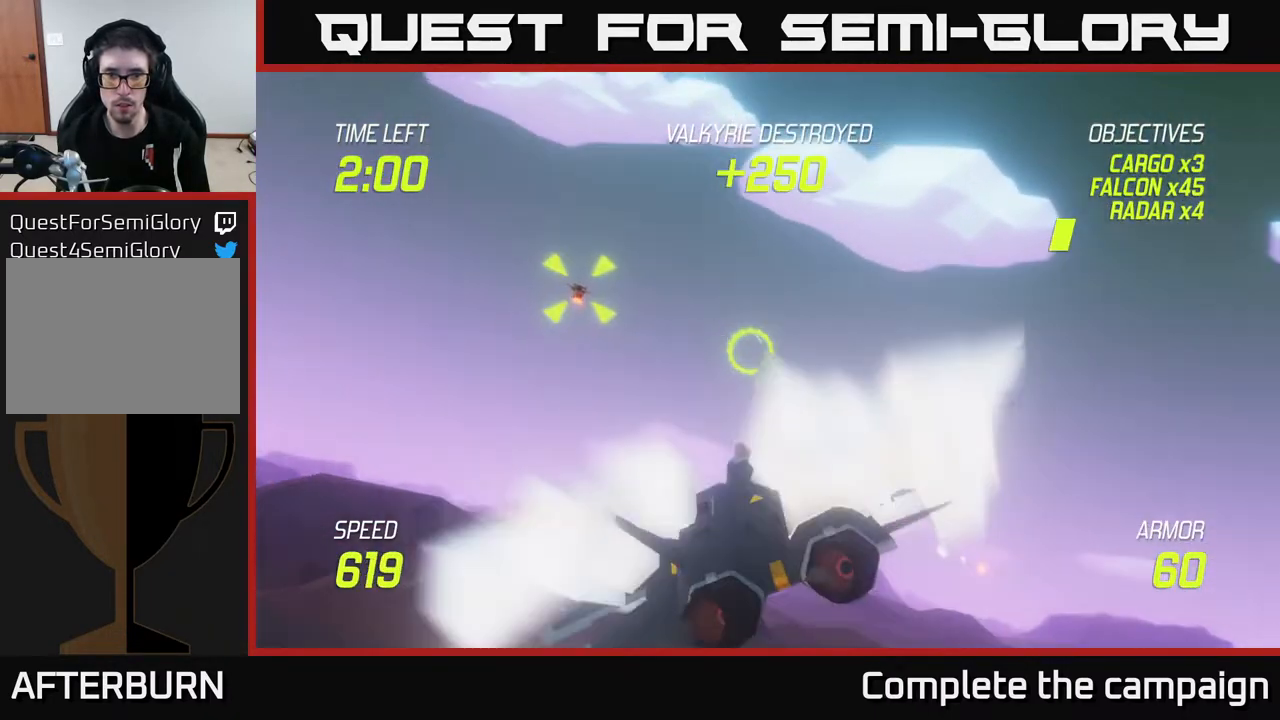
{"buttons": [], "left_stick": "right", "right_stick": "center", "events": [[50, "R2", "down"], [117, "left_stick", "right"], [133, "L2", "up"], [133, "R2", "up"], [183, "L2", "down"], [317, "L2", "up"]]}
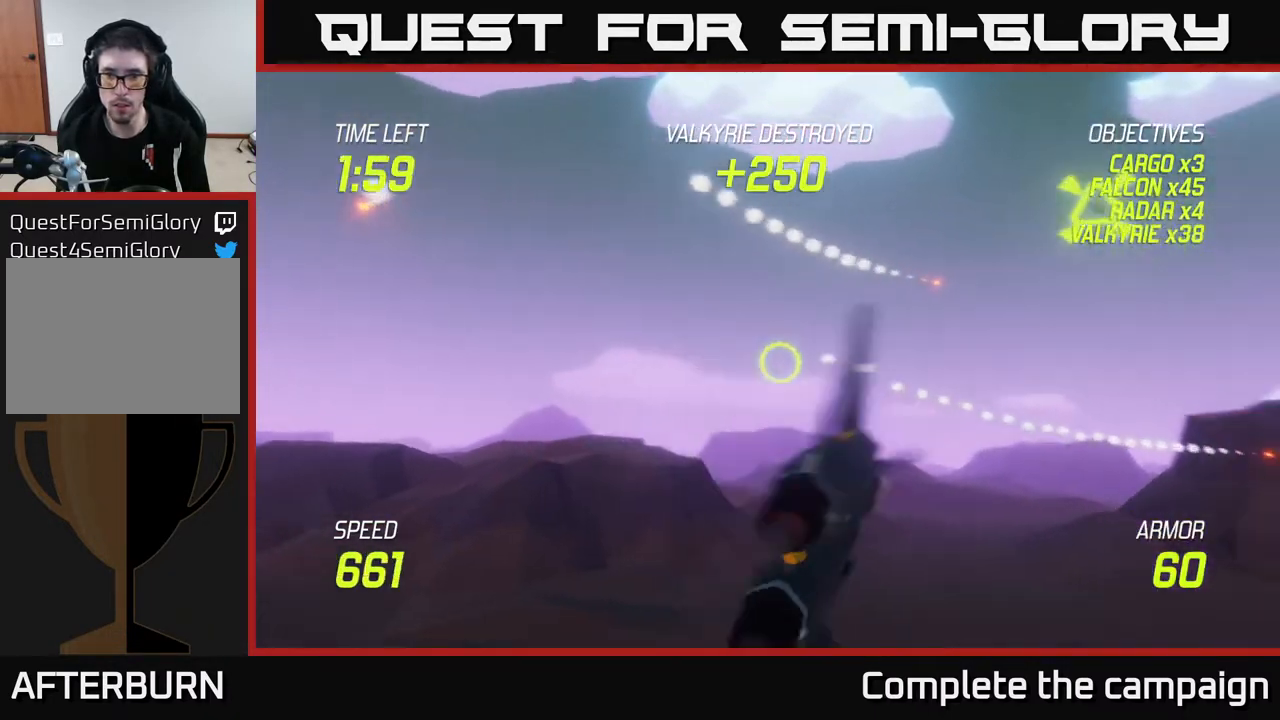
{"buttons": [], "left_stick": "up-right", "right_stick": "center", "events": [[167, "left_stick", "up-right"]]}
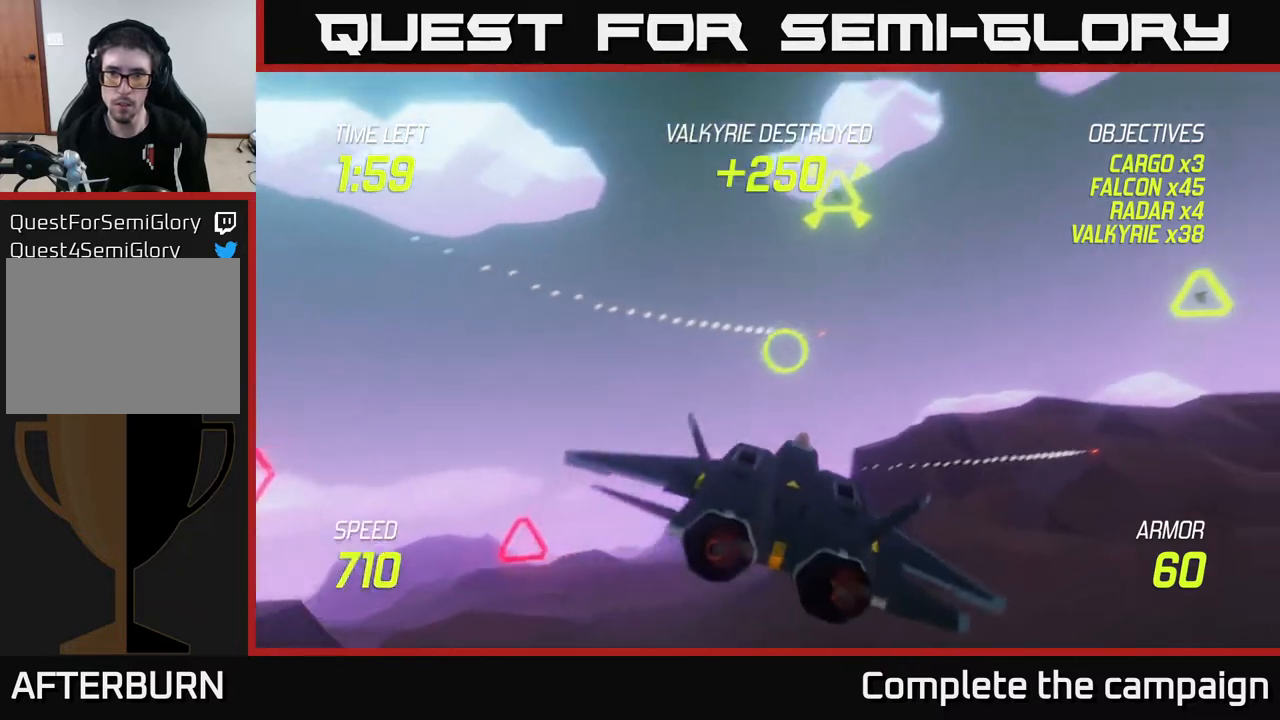
{"buttons": ["R2"], "left_stick": "up-right", "right_stick": "center", "events": [[267, "R2", "down"], [333, "R2", "up"], [450, "R2", "down"]]}
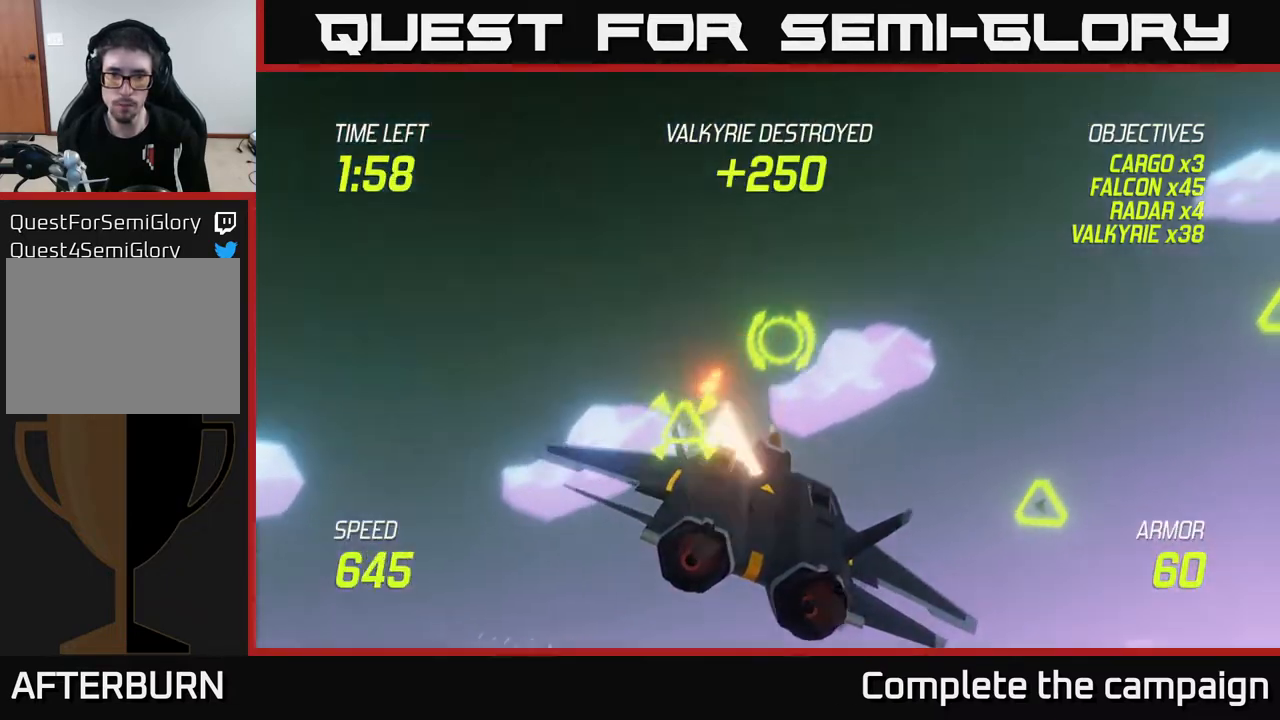
{"buttons": ["R2"], "left_stick": "right", "right_stick": "center", "events": [[17, "left_stick", "right"], [83, "R2", "up"], [217, "L2", "down"], [367, "L2", "up"], [500, "R2", "down"]]}
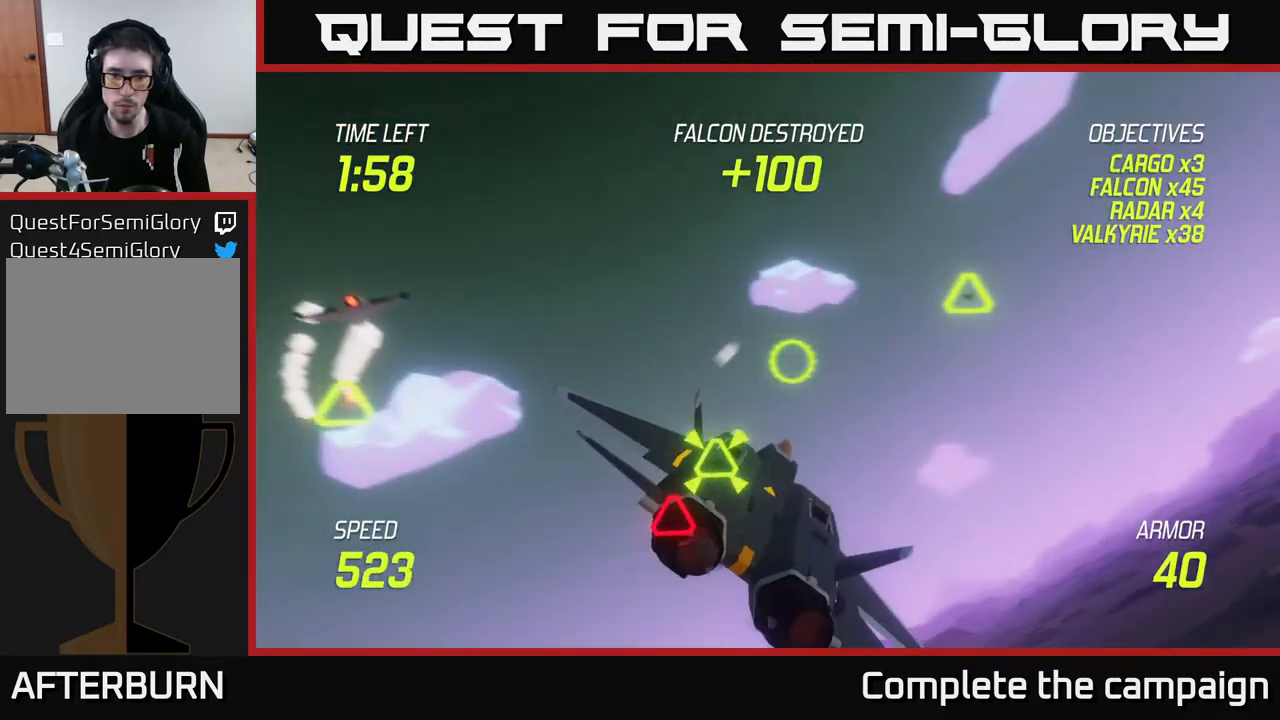
{"buttons": ["L2"], "left_stick": "down-left", "right_stick": "center", "events": [[50, "left_stick", "left"], [83, "R2", "up"], [167, "R2", "down"], [217, "left_stick", "up-right"], [250, "R2", "up"], [333, "R2", "down"], [417, "left_stick", "down-right"], [433, "L2", "down"], [450, "R2", "up"], [467, "left_stick", "down-left"]]}
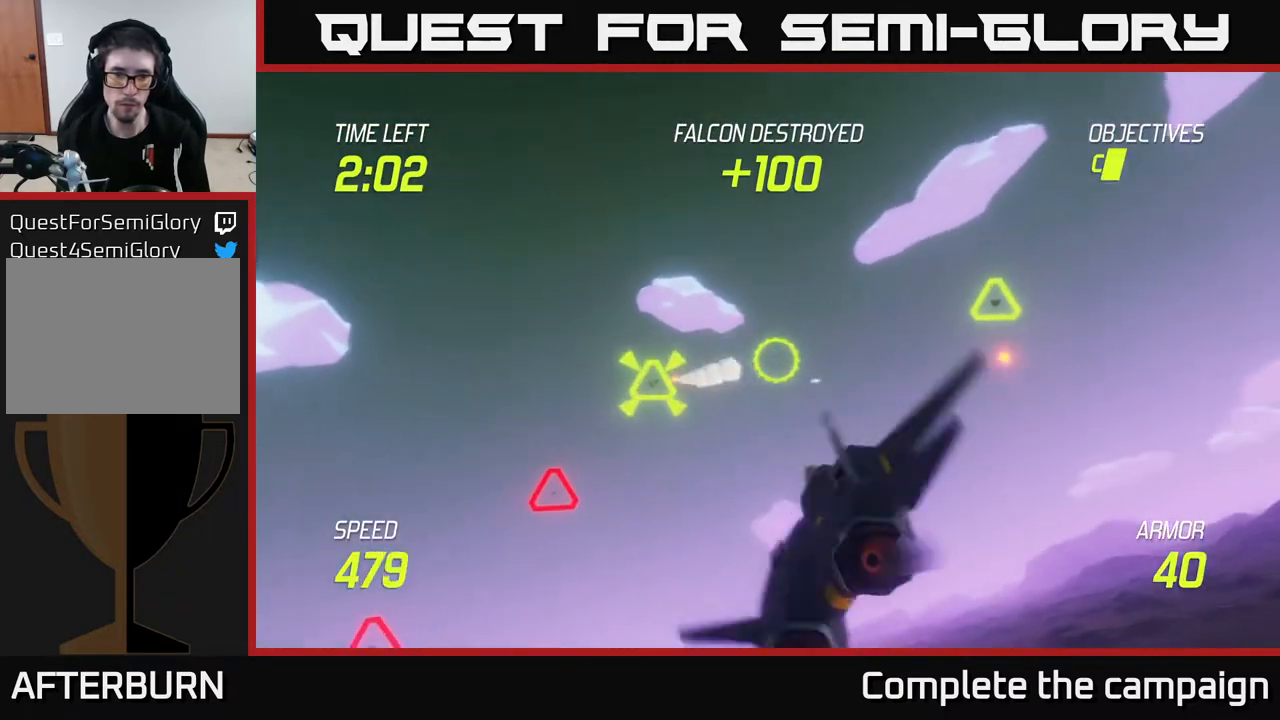
{"buttons": ["R2"], "left_stick": "up", "right_stick": "center", "events": [[50, "L2", "up"], [133, "L2", "down"], [267, "L2", "up"], [283, "R2", "down"], [383, "R2", "up"], [400, "left_stick", "up"], [467, "R2", "down"]]}
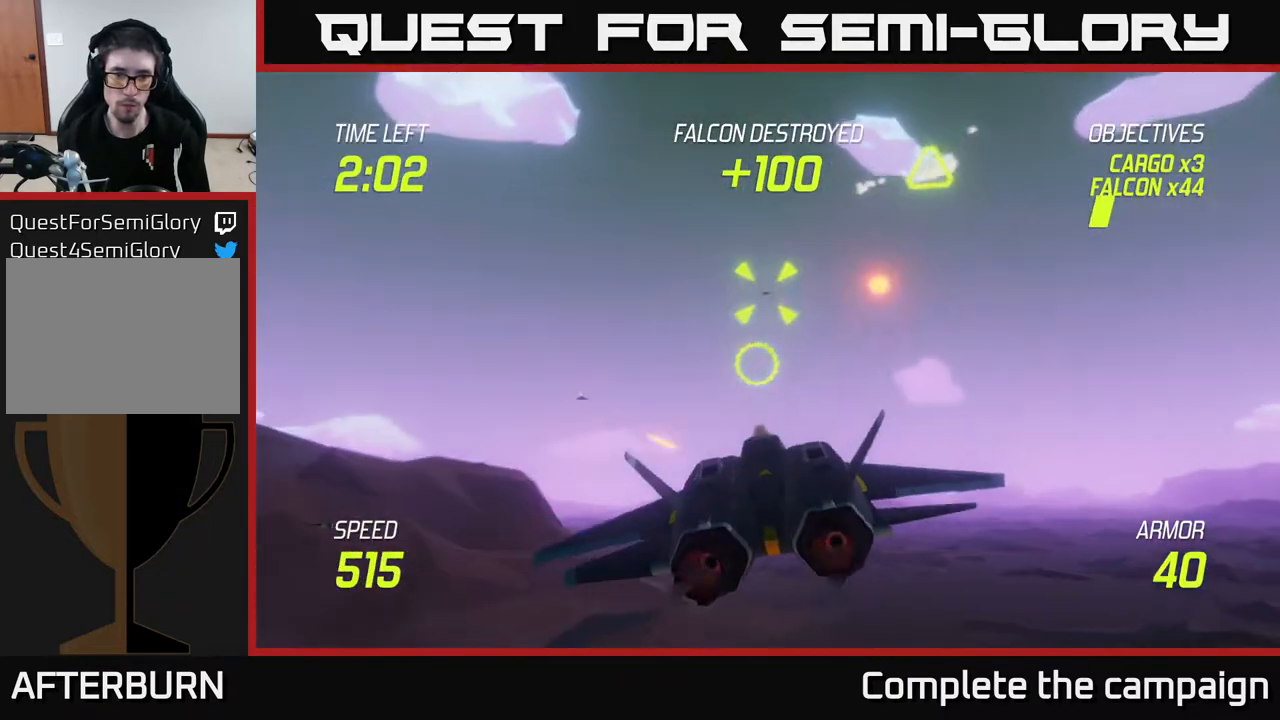
{"buttons": [], "left_stick": "down-left", "right_stick": "center", "events": [[17, "left_stick", "up-right"], [67, "R2", "up"], [117, "left_stick", "center"], [167, "R2", "down"], [250, "left_stick", "left"], [267, "R2", "up"], [367, "L2", "down"], [367, "left_stick", "down-left"], [483, "L2", "up"]]}
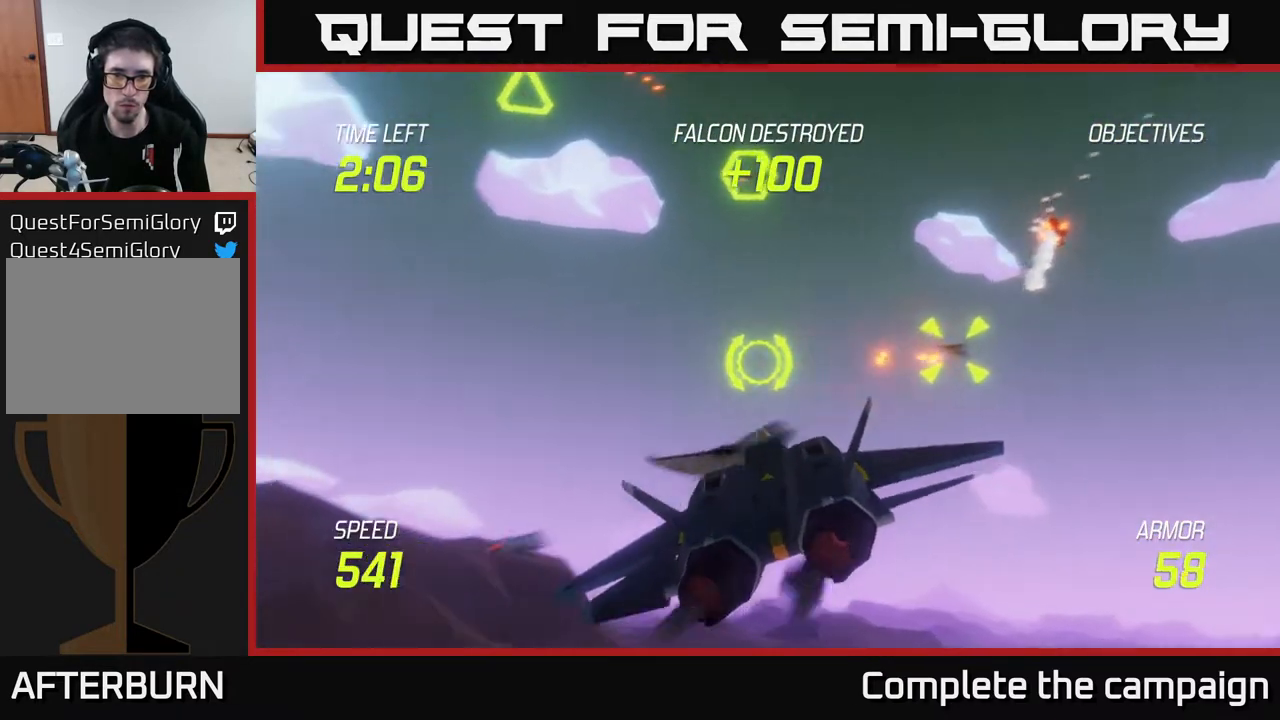
{"buttons": [], "left_stick": "up-right", "right_stick": "center", "events": [[67, "L2", "down"], [150, "left_stick", "down-right"], [183, "L2", "up"], [200, "R2", "down"], [200, "left_stick", "right"], [317, "left_stick", "up-right"], [333, "R2", "up"]]}
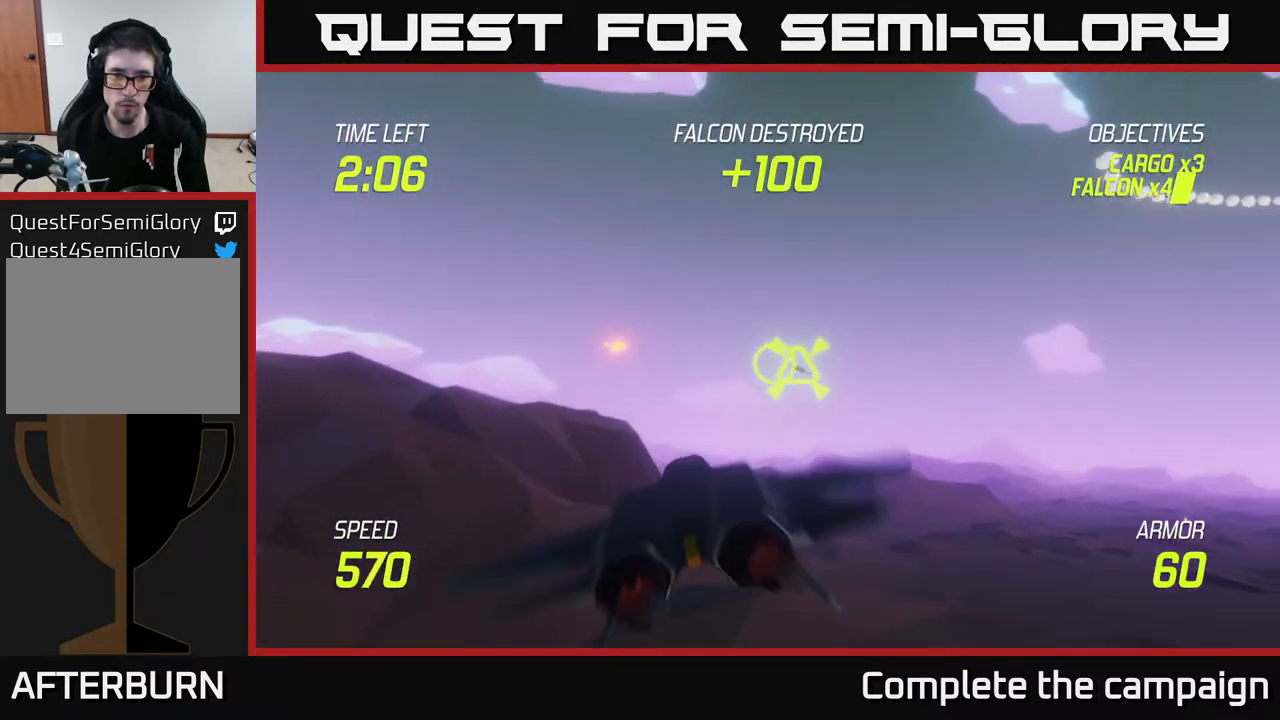
{"buttons": ["R2"], "left_stick": "down", "right_stick": "center", "events": [[33, "R2", "down"], [133, "R2", "up"], [250, "R2", "down"], [367, "R2", "up"], [367, "left_stick", "down-right"], [467, "R2", "down"], [483, "left_stick", "down"]]}
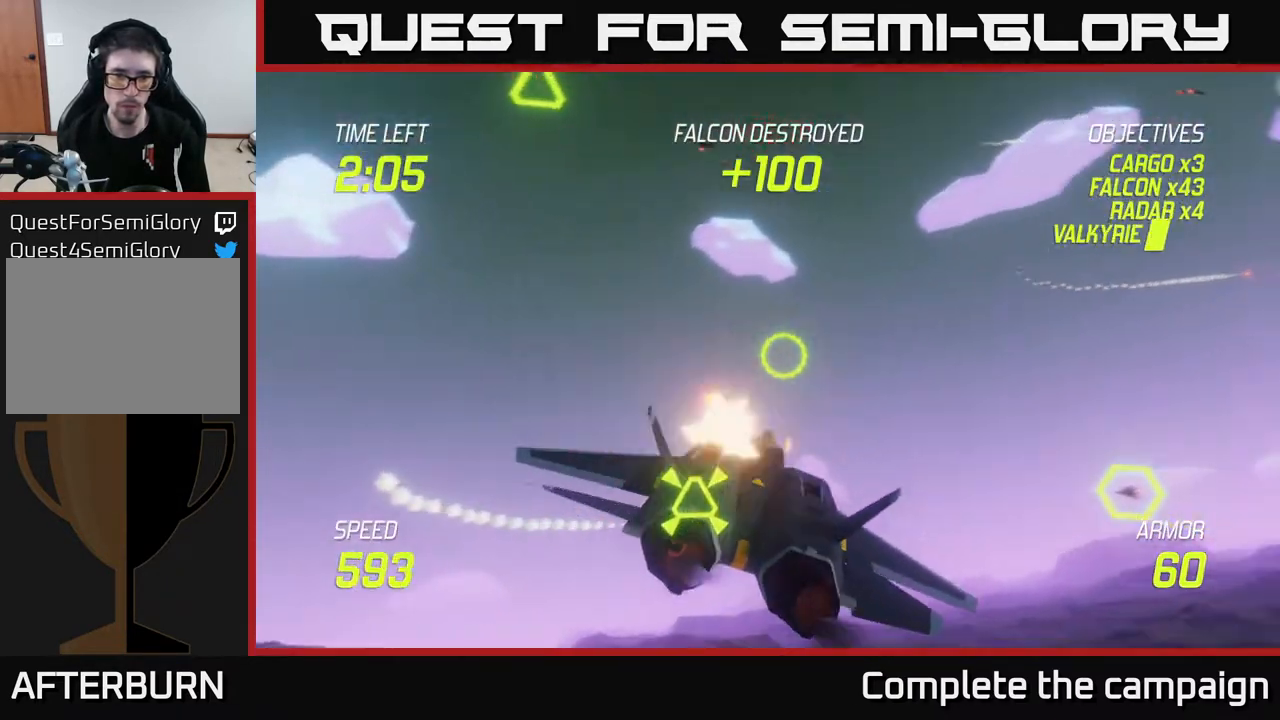
{"buttons": [], "left_stick": "up-left", "right_stick": "center", "events": [[67, "R2", "up"], [83, "L2", "down"], [83, "left_stick", "down-left"], [200, "L2", "up"], [300, "L2", "down"], [333, "left_stick", "up-left"], [400, "L2", "up"]]}
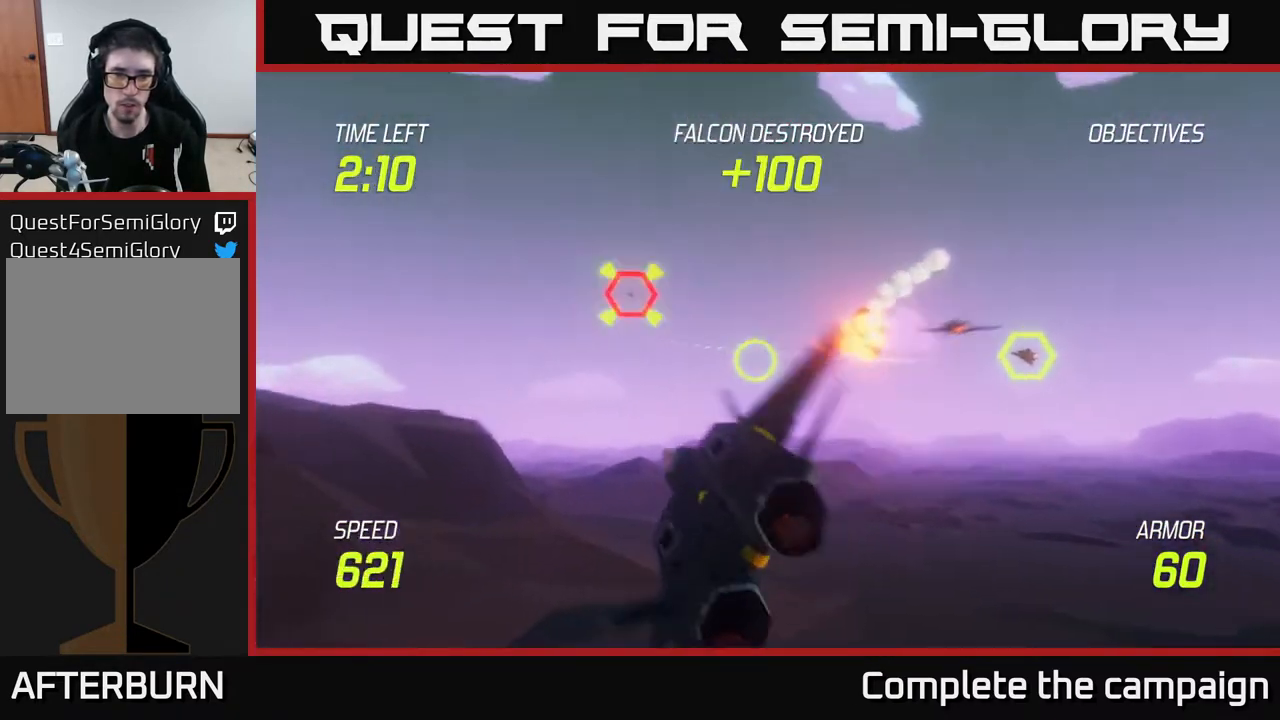
{"buttons": ["R2"], "left_stick": "center", "right_stick": "center", "events": [[117, "R2", "down"], [217, "R2", "up"], [267, "left_stick", "up-right"], [317, "R2", "down"], [350, "left_stick", "center"], [433, "R2", "up"], [500, "R2", "down"]]}
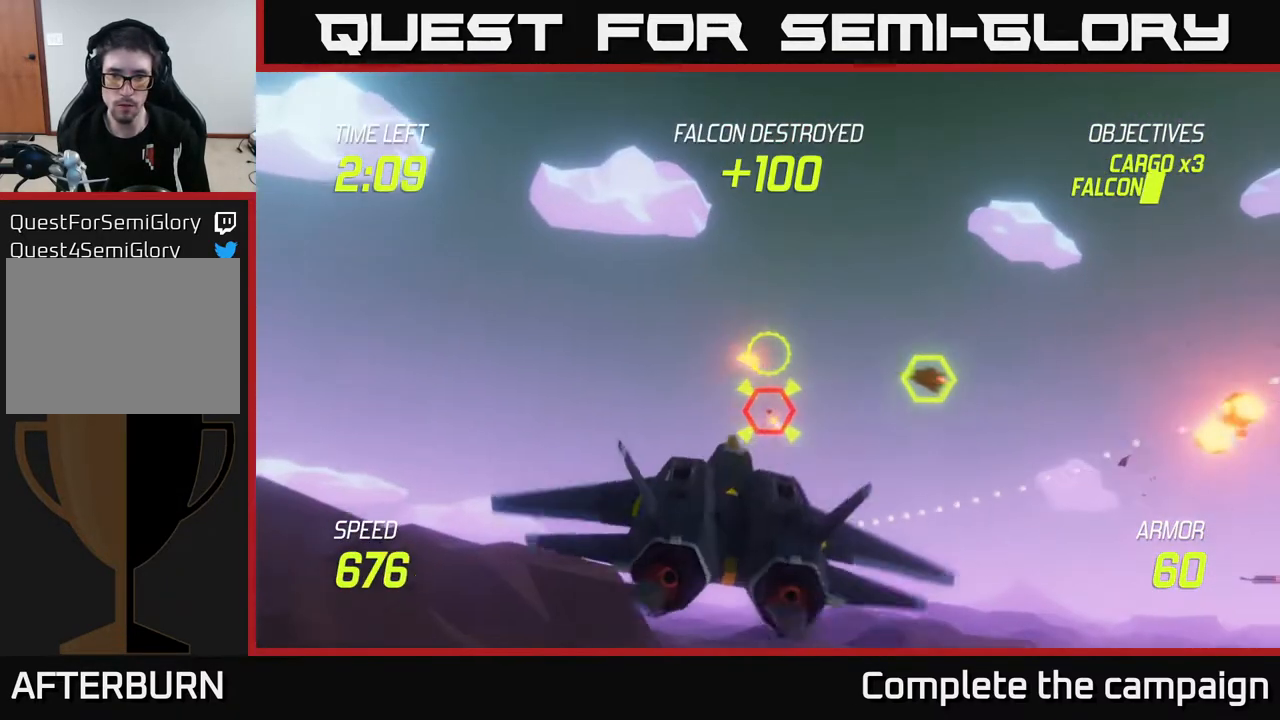
{"buttons": ["R2"], "left_stick": "right", "right_stick": "center", "events": [[150, "R2", "up"], [233, "R2", "down"], [333, "R2", "up"], [400, "left_stick", "right"], [433, "R2", "down"]]}
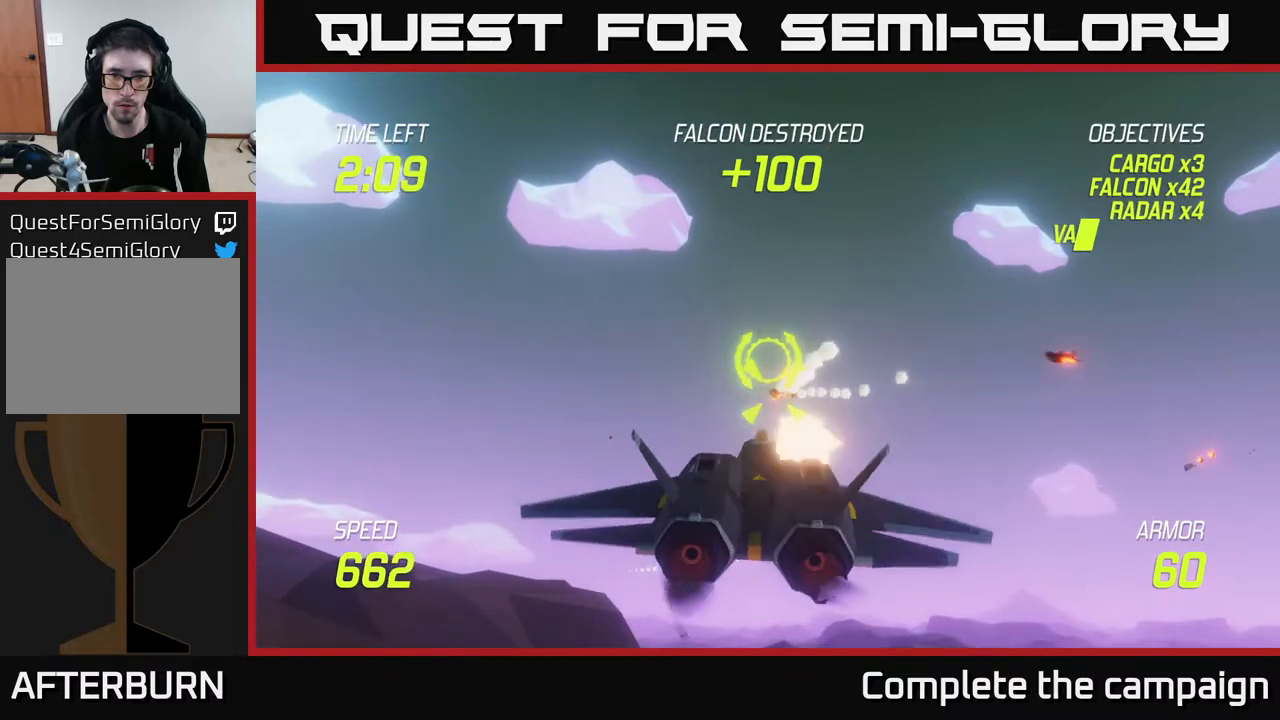
{"buttons": ["L2"], "left_stick": "down-left", "right_stick": "center", "events": [[50, "R2", "up"], [100, "left_stick", "up-left"], [133, "R2", "down"], [233, "R2", "up"], [267, "left_stick", "down-left"], [317, "R2", "down"], [433, "R2", "up"], [467, "L2", "down"]]}
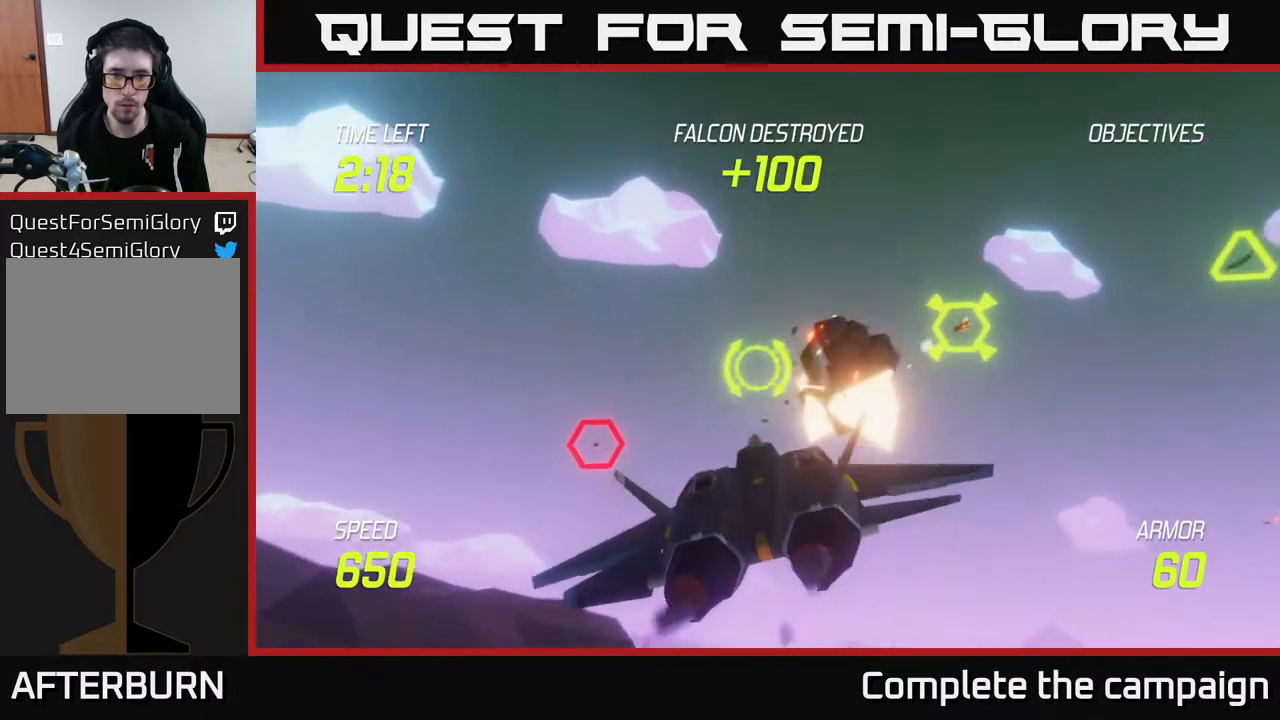
{"buttons": [], "left_stick": "up-right", "right_stick": "center", "events": [[50, "left_stick", "left"], [67, "L2", "up"], [500, "left_stick", "up-right"]]}
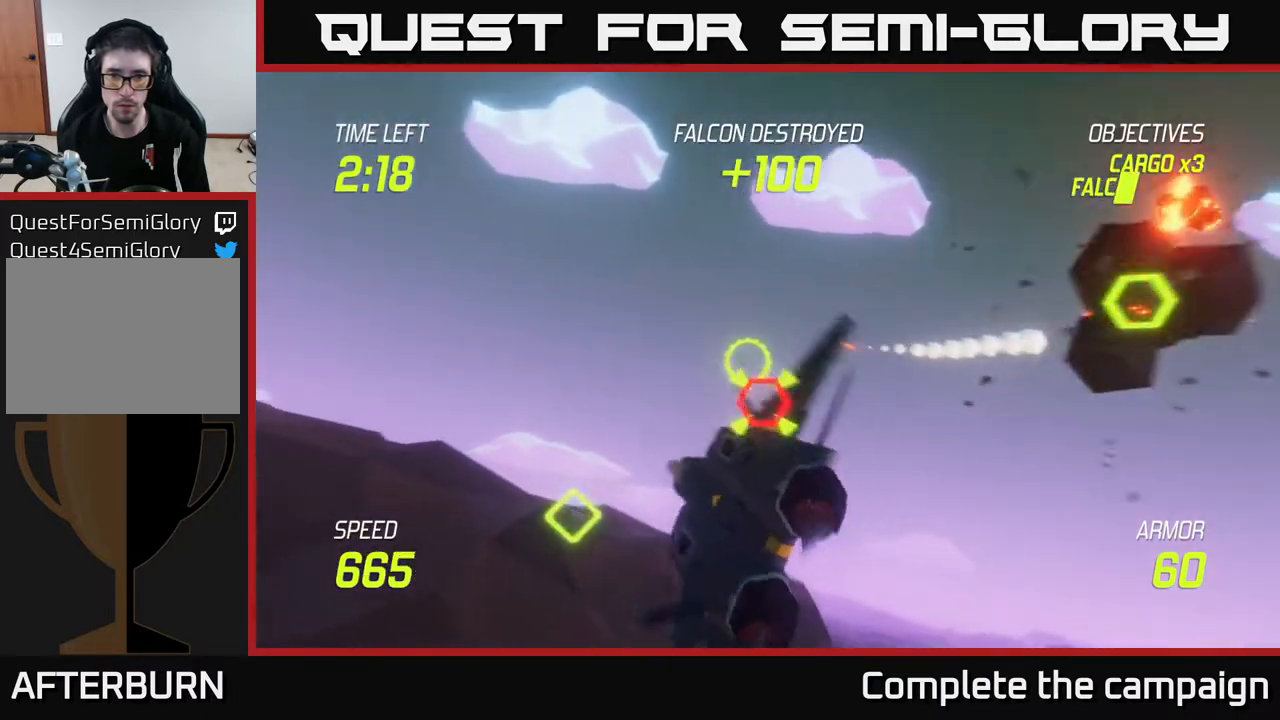
{"buttons": [], "left_stick": "up", "right_stick": "center", "events": [[67, "left_stick", "down-right"], [117, "R2", "down"], [183, "left_stick", "down-left"], [250, "R2", "up"], [300, "left_stick", "center"], [317, "R2", "down"], [450, "R2", "up"], [483, "left_stick", "up"]]}
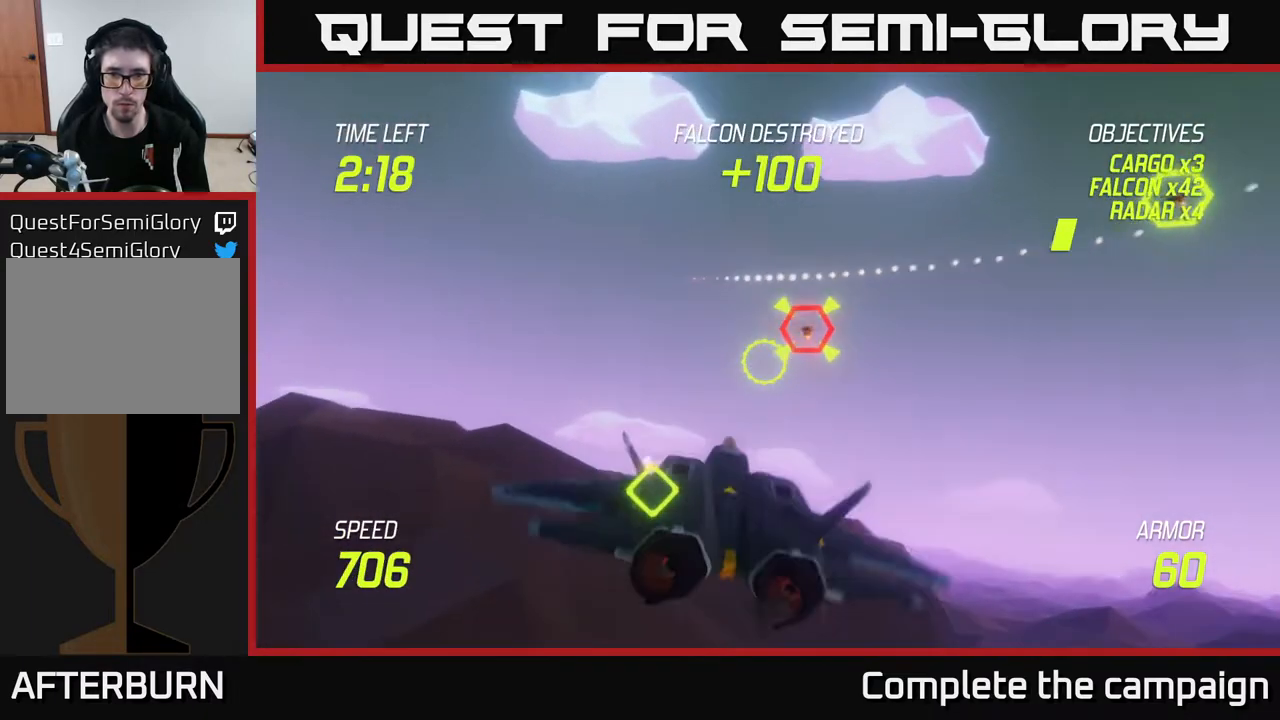
{"buttons": ["R2"], "left_stick": "down", "right_stick": "center", "events": [[33, "R2", "down"], [150, "R2", "up"], [250, "R2", "down"], [317, "left_stick", "center"], [350, "R2", "up"], [383, "left_stick", "down"], [433, "R2", "down"]]}
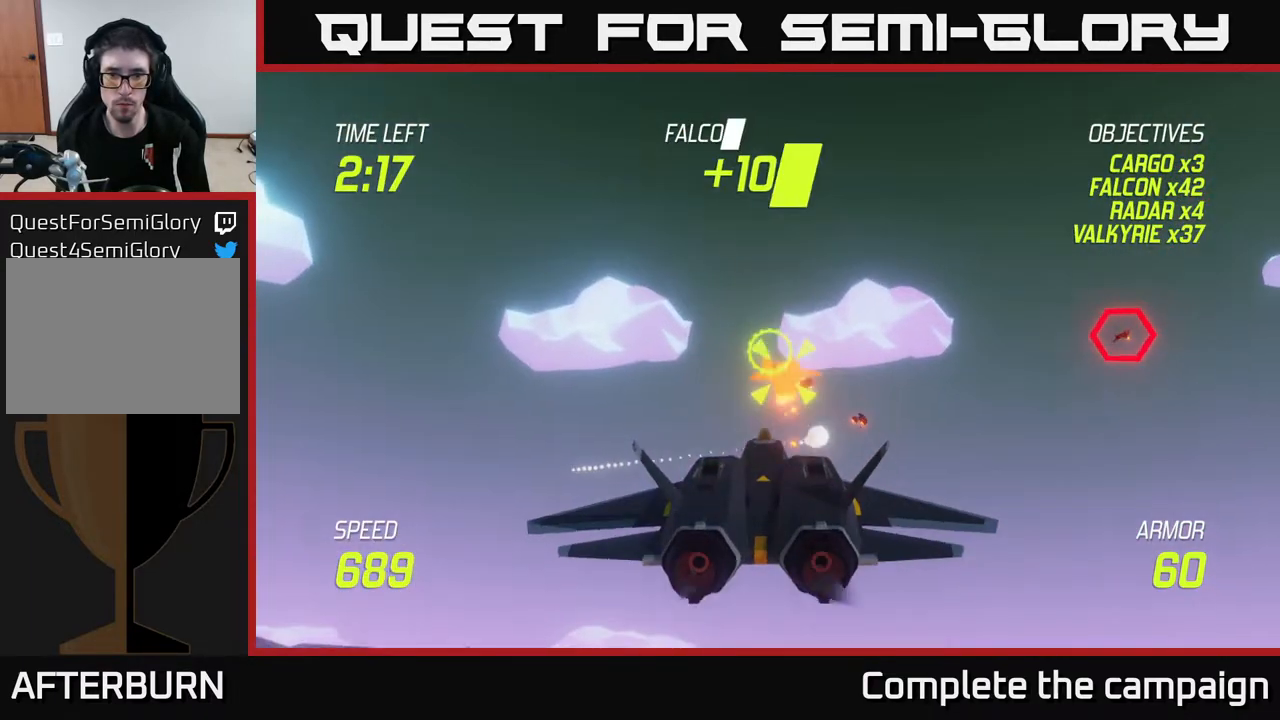
{"buttons": [], "left_stick": "right", "right_stick": "center", "events": [[50, "left_stick", "right"], [67, "R2", "up"], [100, "left_stick", "up"], [117, "R2", "down"], [133, "L2", "down"], [167, "left_stick", "right"], [217, "R2", "up"], [217, "left_stick", "down-right"], [250, "L2", "up"], [317, "L2", "down"], [433, "L2", "up"], [433, "left_stick", "right"]]}
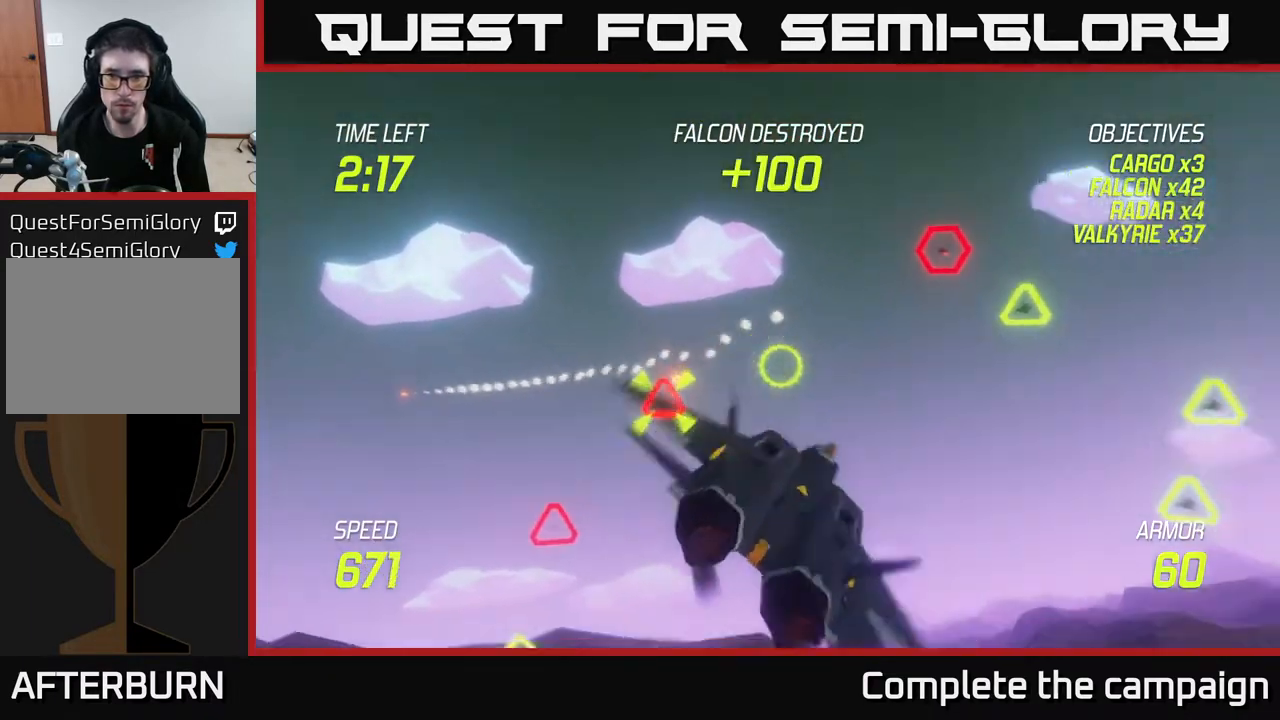
{"buttons": [], "left_stick": "center", "right_stick": "center", "events": [[50, "left_stick", "up-right"], [167, "R2", "down"], [167, "left_stick", "up"], [283, "R2", "up"], [367, "left_stick", "left"], [400, "R2", "down"], [417, "left_stick", "center"], [483, "R2", "up"]]}
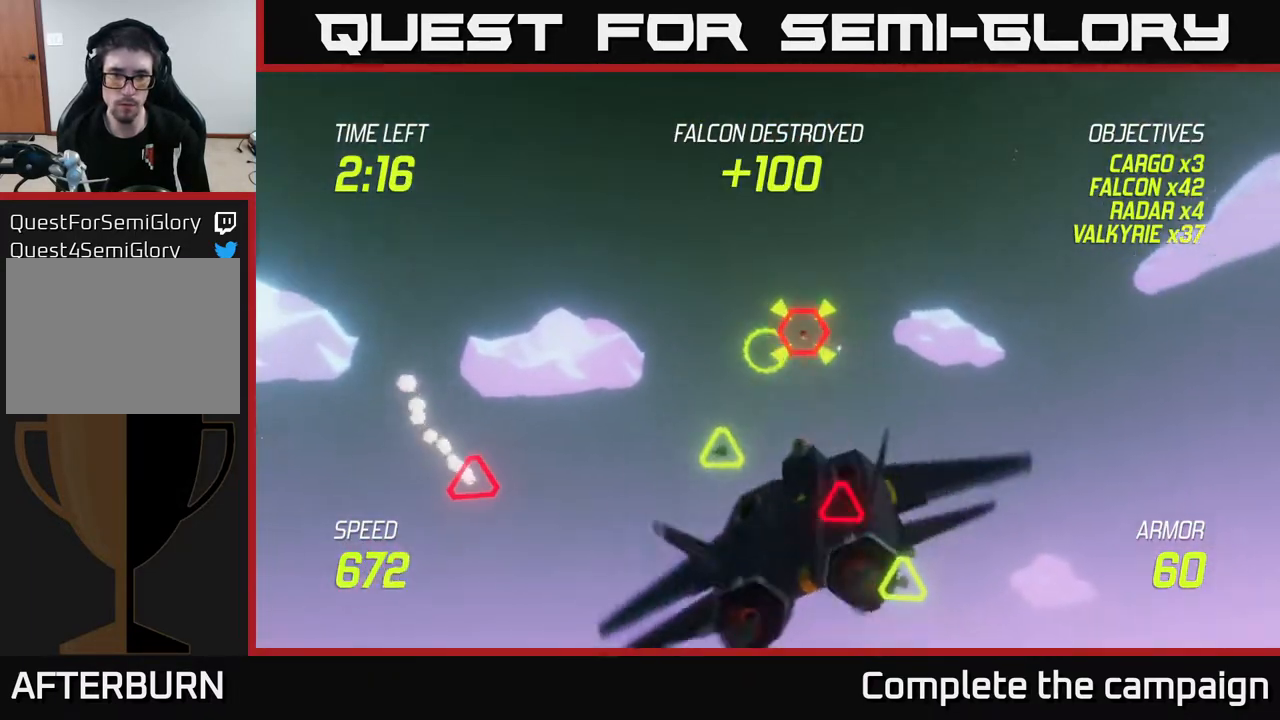
{"buttons": [], "left_stick": "left", "right_stick": "center", "events": [[17, "left_stick", "down-left"], [83, "R2", "down"], [200, "R2", "up"], [267, "L2", "down"], [300, "left_stick", "left"], [383, "L2", "up"], [383, "R2", "down"], [500, "R2", "up"]]}
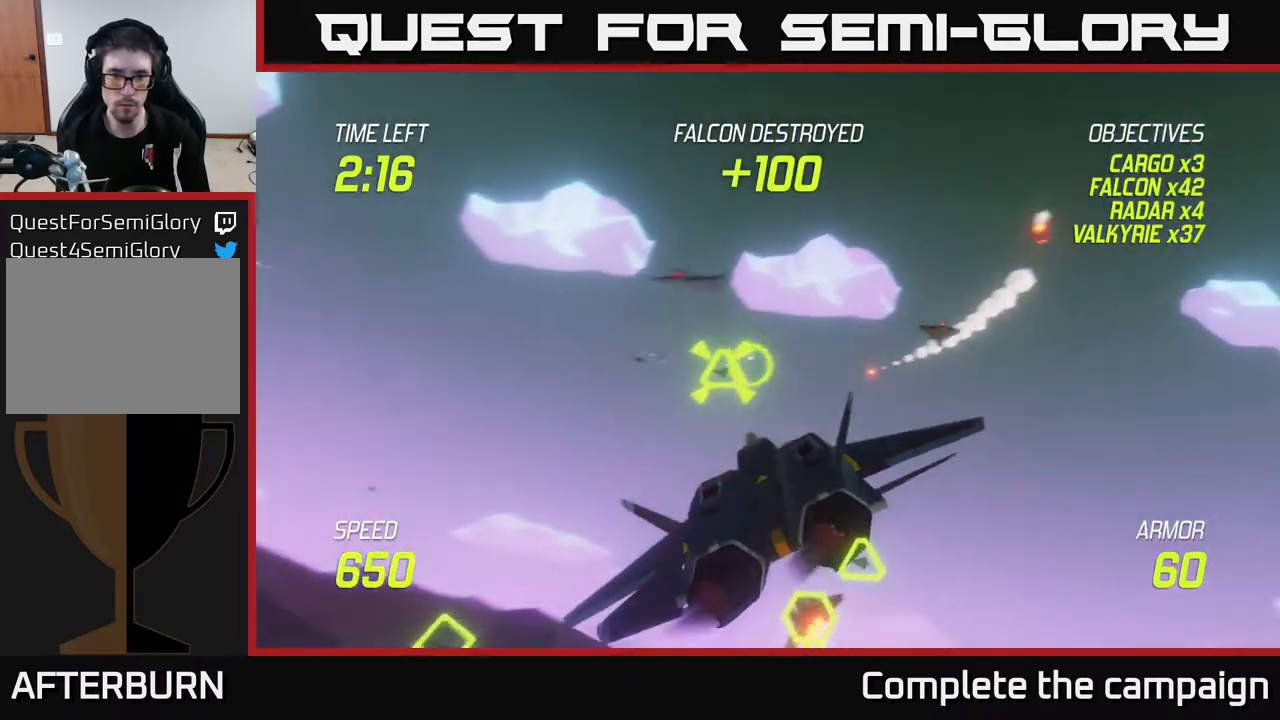
{"buttons": ["L2", "R2"], "left_stick": "down", "right_stick": "center", "events": [[117, "R2", "down"], [150, "left_stick", "up"], [200, "R2", "up"], [267, "left_stick", "down-left"], [283, "R2", "down"], [367, "R2", "up"], [433, "left_stick", "down"], [467, "L2", "down"], [483, "R2", "down"]]}